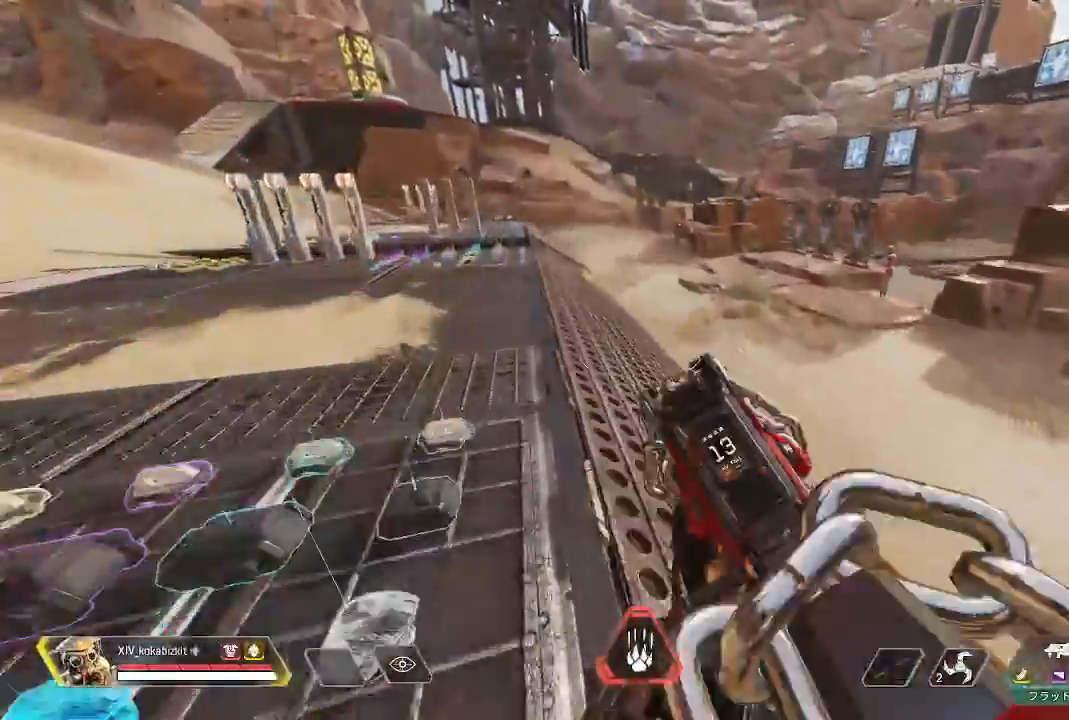
Gameplay with a controller (PlayStation layout); each line is a JSON object with the inputs held at the frame after it (dt_ms = milliseconds from this image to that frame). "events" lists button and stick changes between this image and that frame as [ms after this image, input, new state], when the widget could be followed in between. Not read: L3 R3 SELECT START.
{"dt_ms": 500, "buttons": [], "left_stick": "up", "right_stick": "center"}
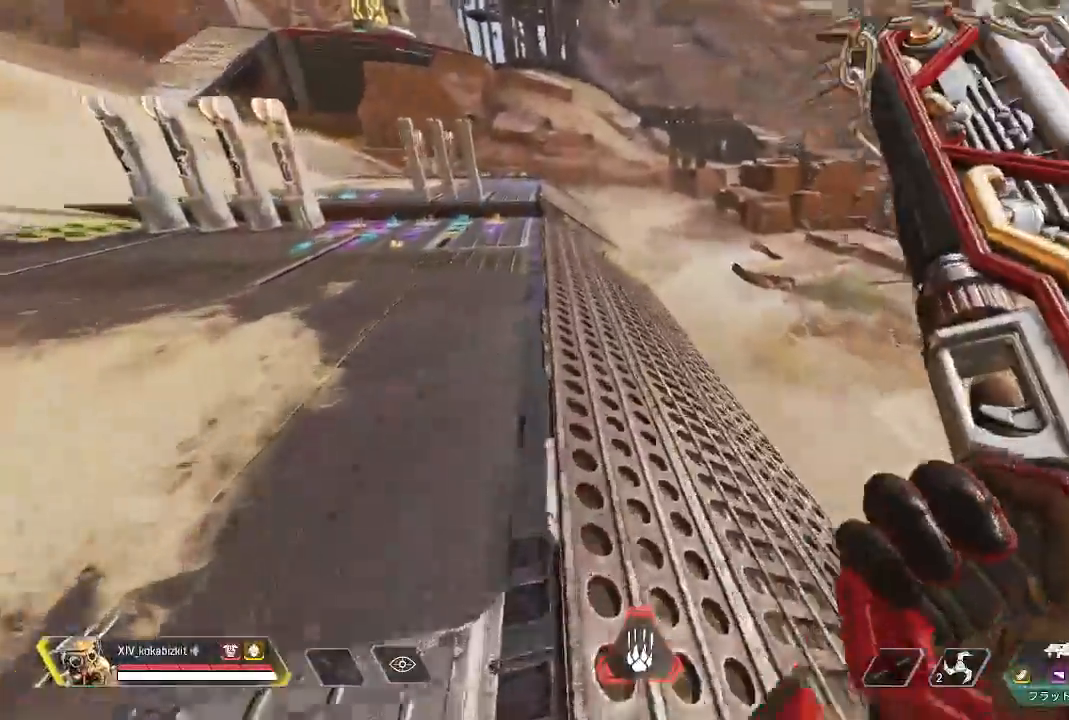
{"dt_ms": 500, "buttons": ["L1"], "left_stick": "up", "right_stick": "center"}
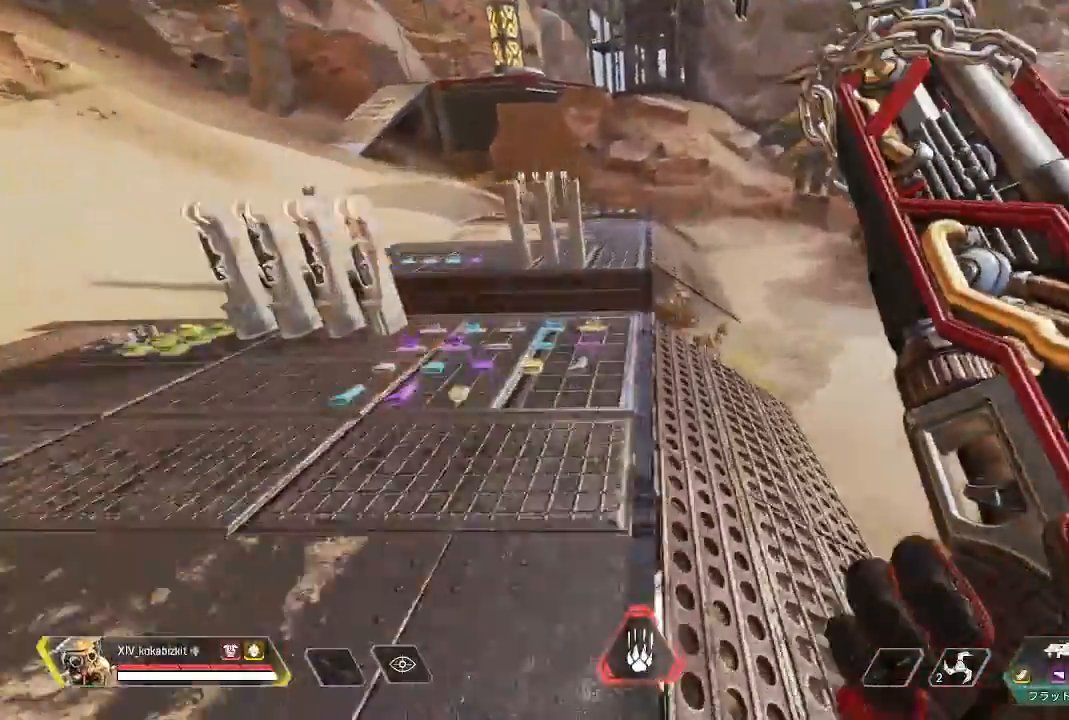
{"dt_ms": 500, "buttons": ["L1"], "left_stick": "up", "right_stick": "center", "events": [[167, "L1", "up"], [300, "L1", "down"]]}
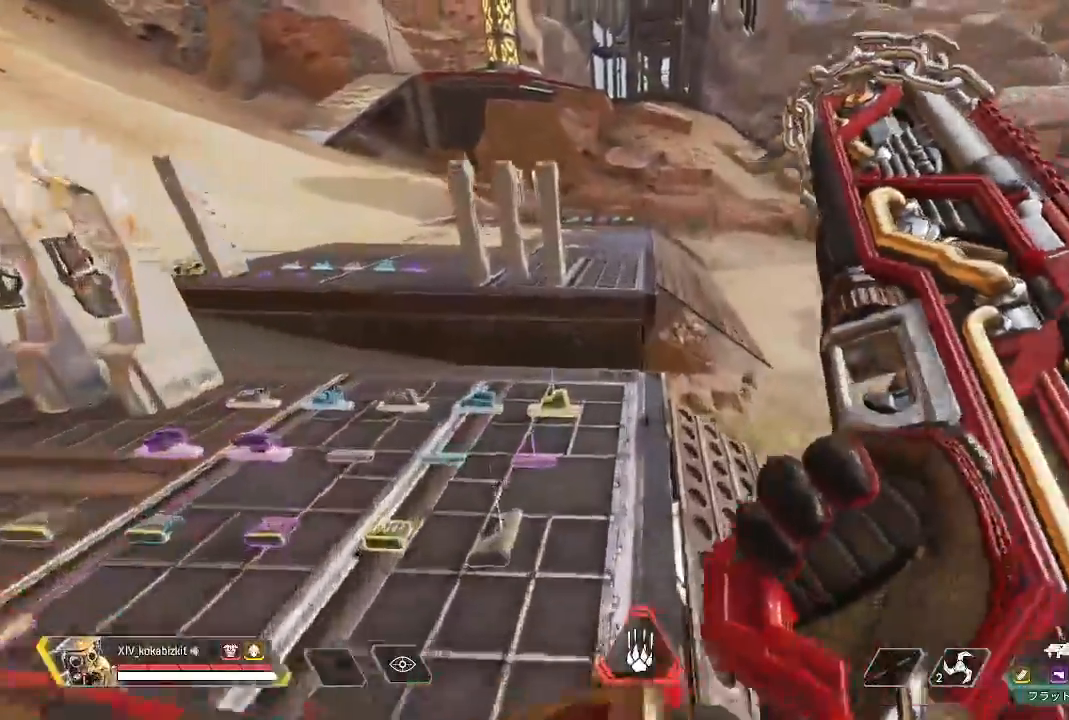
{"dt_ms": 1000, "buttons": [], "left_stick": "up", "right_stick": "center"}
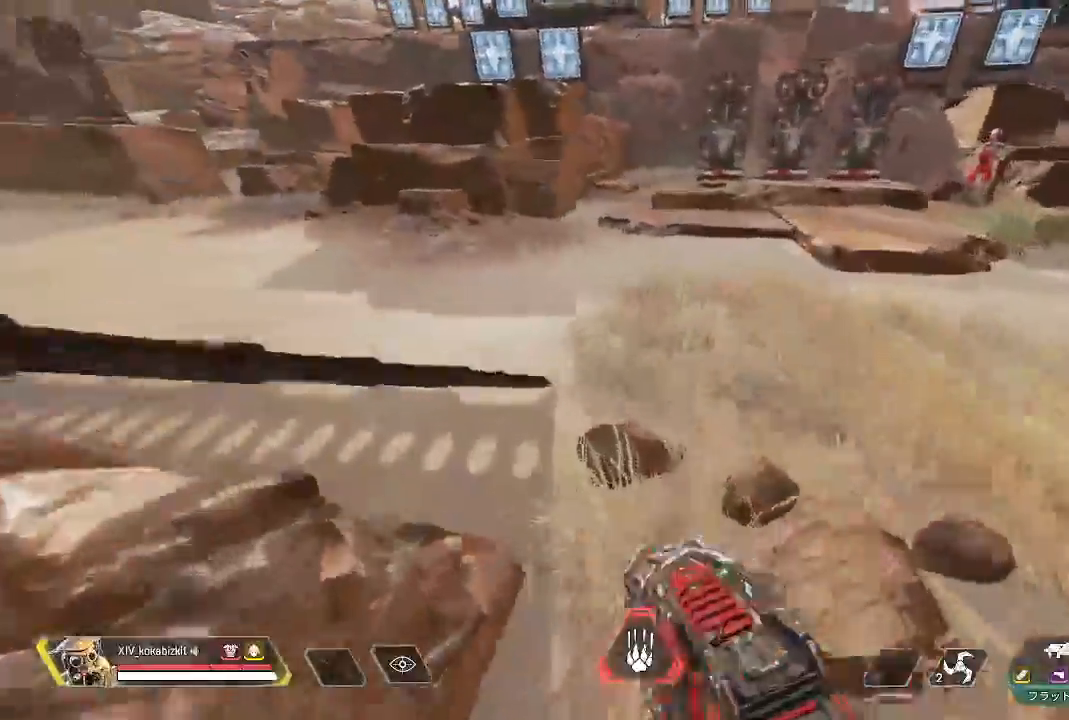
{"dt_ms": 500, "buttons": [], "left_stick": "up", "right_stick": "center"}
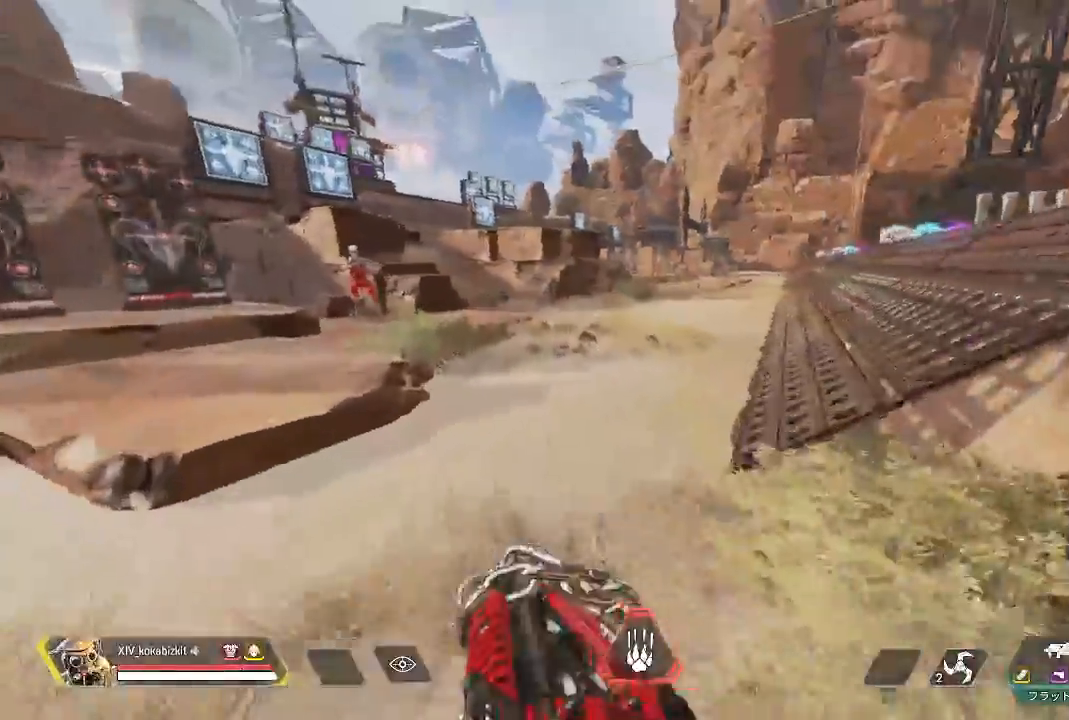
{"dt_ms": 500, "buttons": [], "left_stick": "up", "right_stick": "left", "events": [[33, "right_stick", "left"], [350, "right_stick", "center"], [417, "right_stick", "left"]]}
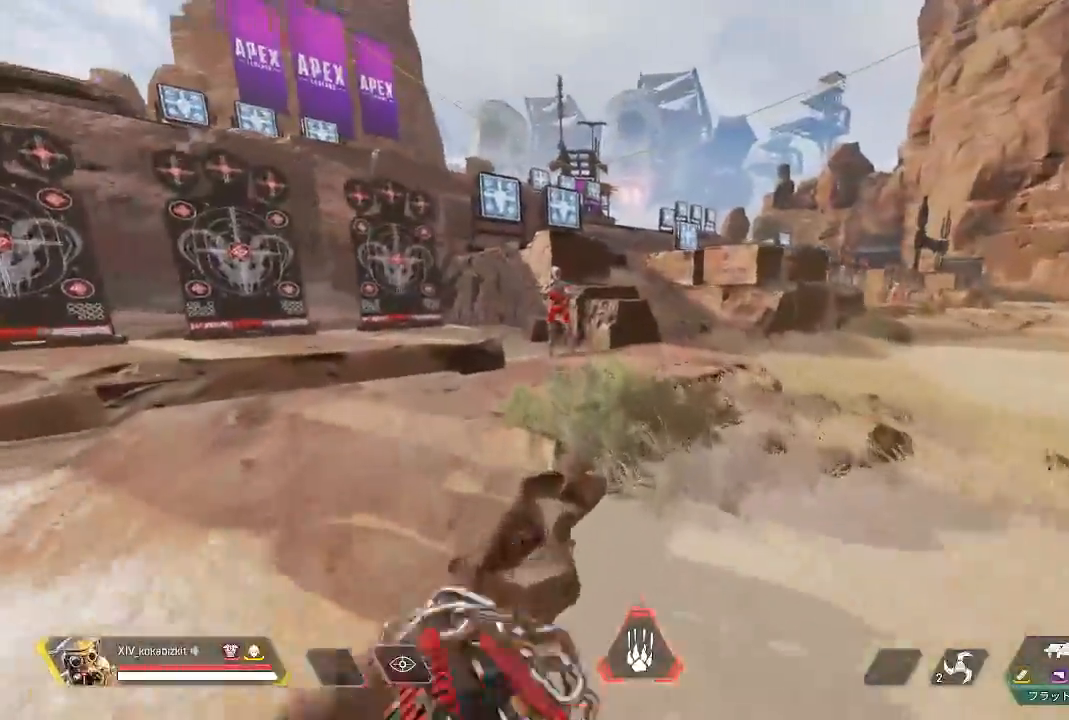
{"dt_ms": 1000, "buttons": ["L1", "R1"], "left_stick": "down-left", "right_stick": "down"}